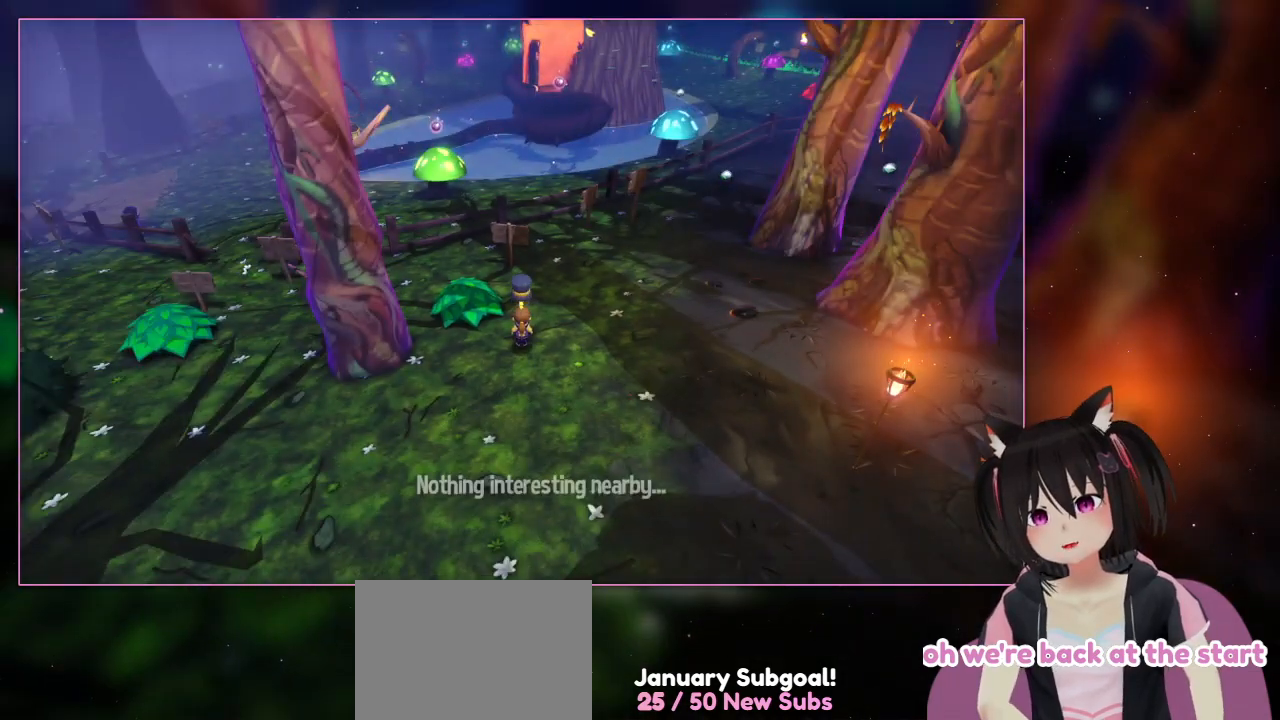
Gameplay with a controller (Nintendo layout); each line is a JSON object with the inputs held at the frame after it. "events" lists button and stick changes between this image and that frame as [ms after this image, input, new state], when the widget could be followed in between. Not read: L1 L3 R3.
{"buttons": [], "left_stick": "center", "right_stick": "center", "events": [[100, "L2", "down"], [283, "L2", "up"]]}
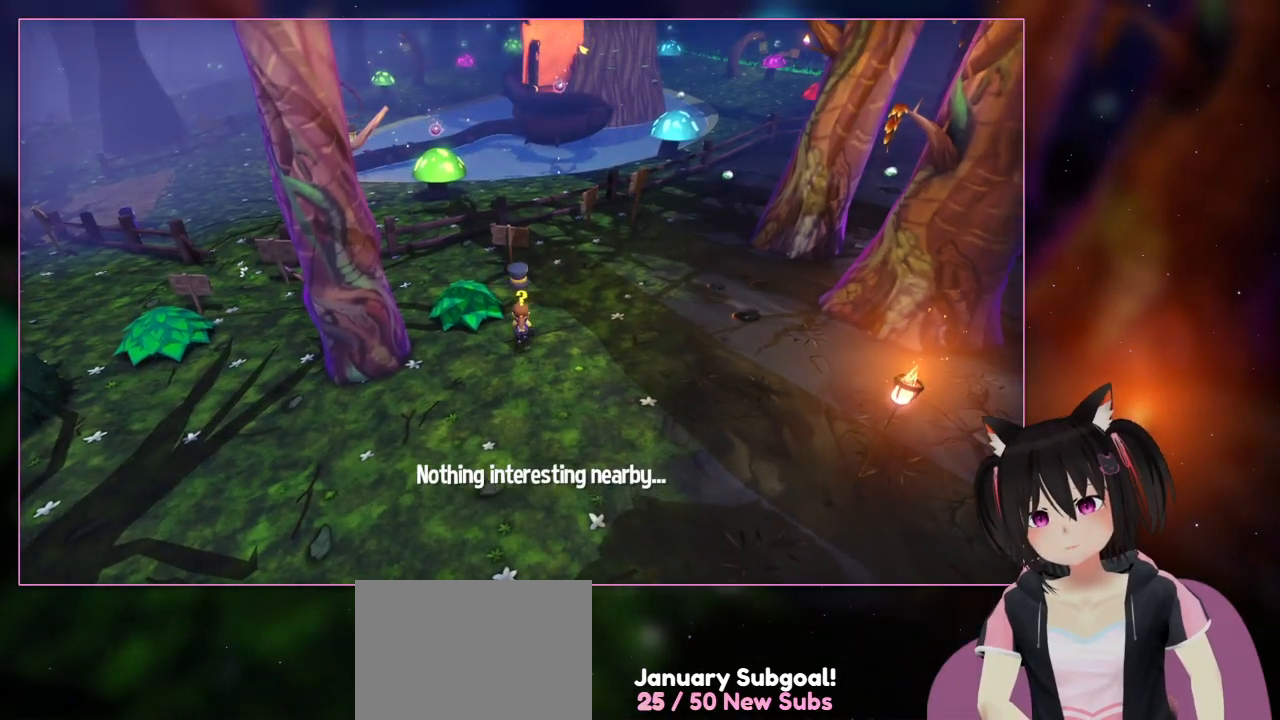
{"buttons": [], "left_stick": "up", "right_stick": "center", "events": [[200, "left_stick", "up"]]}
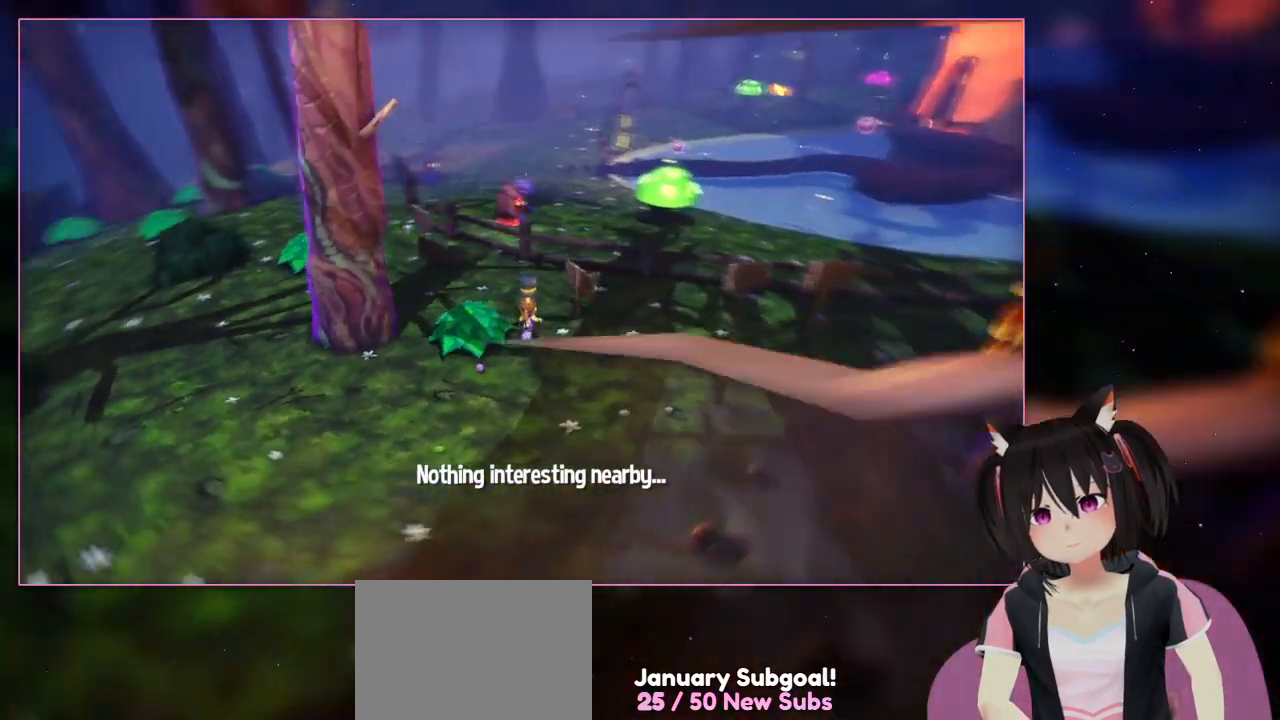
{"buttons": [], "left_stick": "up", "right_stick": "left", "events": [[100, "right_stick", "left"]]}
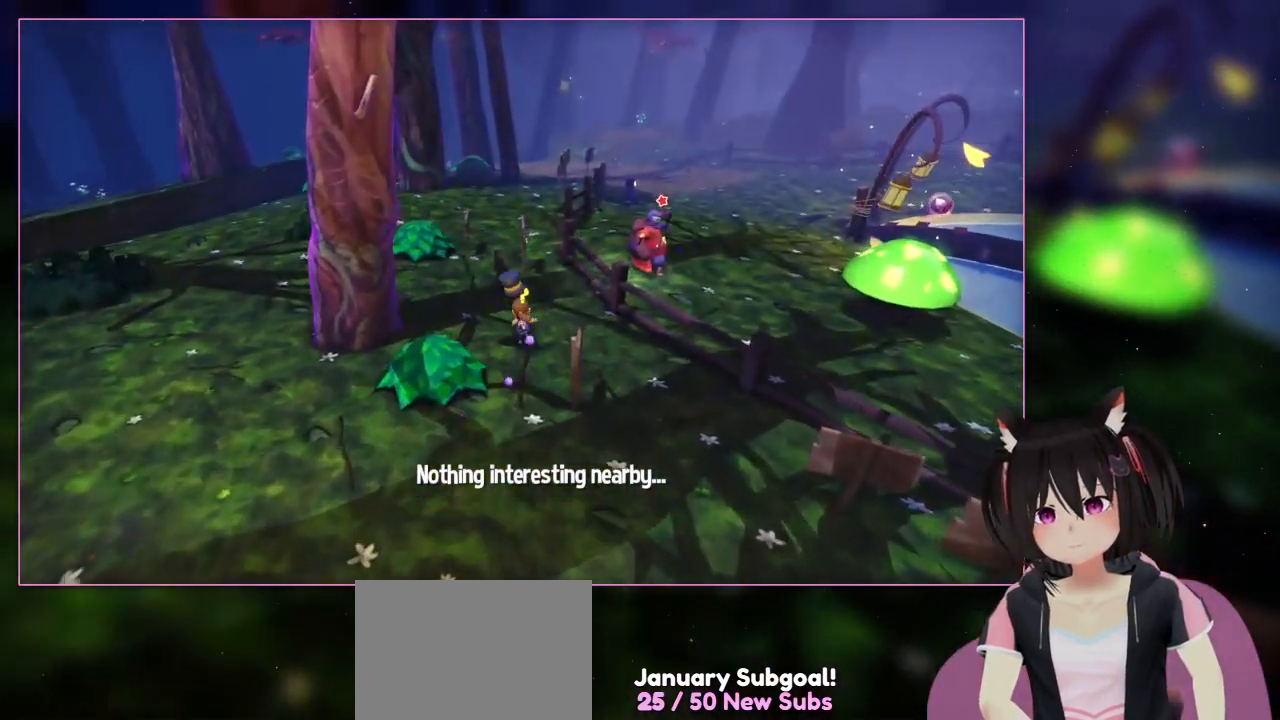
{"buttons": [], "left_stick": "up", "right_stick": "center", "events": [[200, "right_stick", "center"]]}
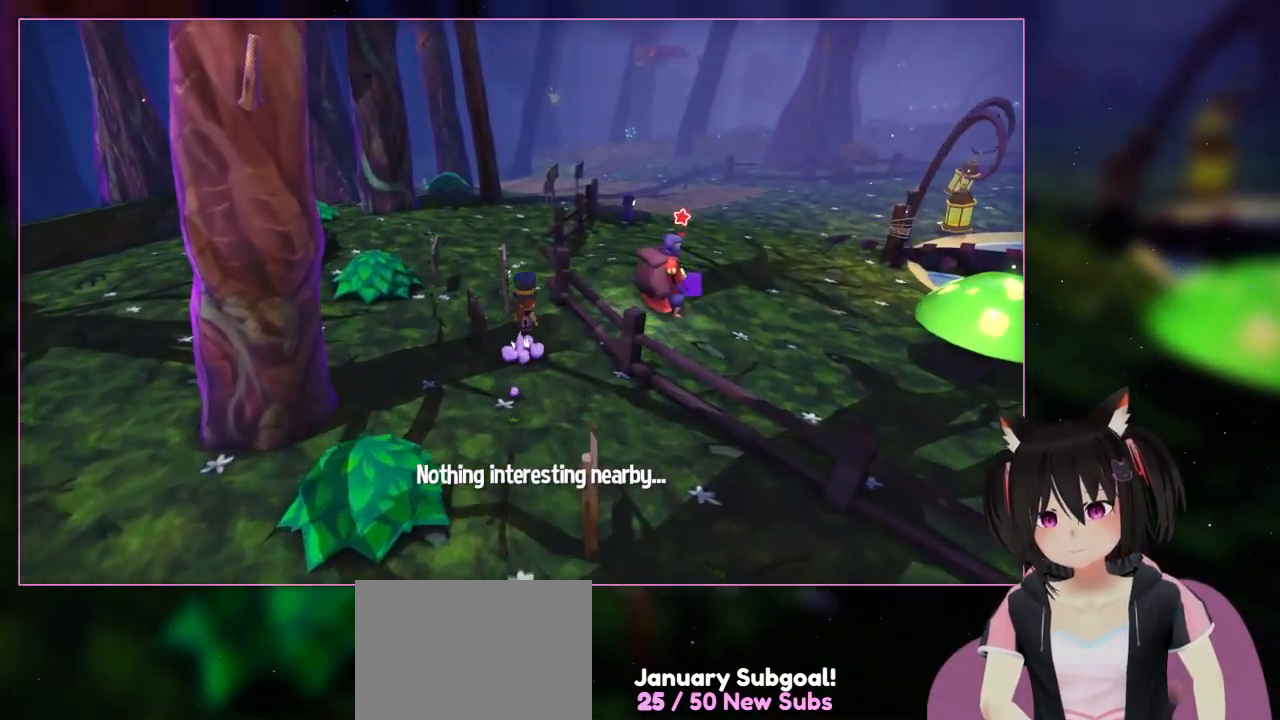
{"buttons": [], "left_stick": "right", "right_stick": "center", "events": [[500, "left_stick", "right"]]}
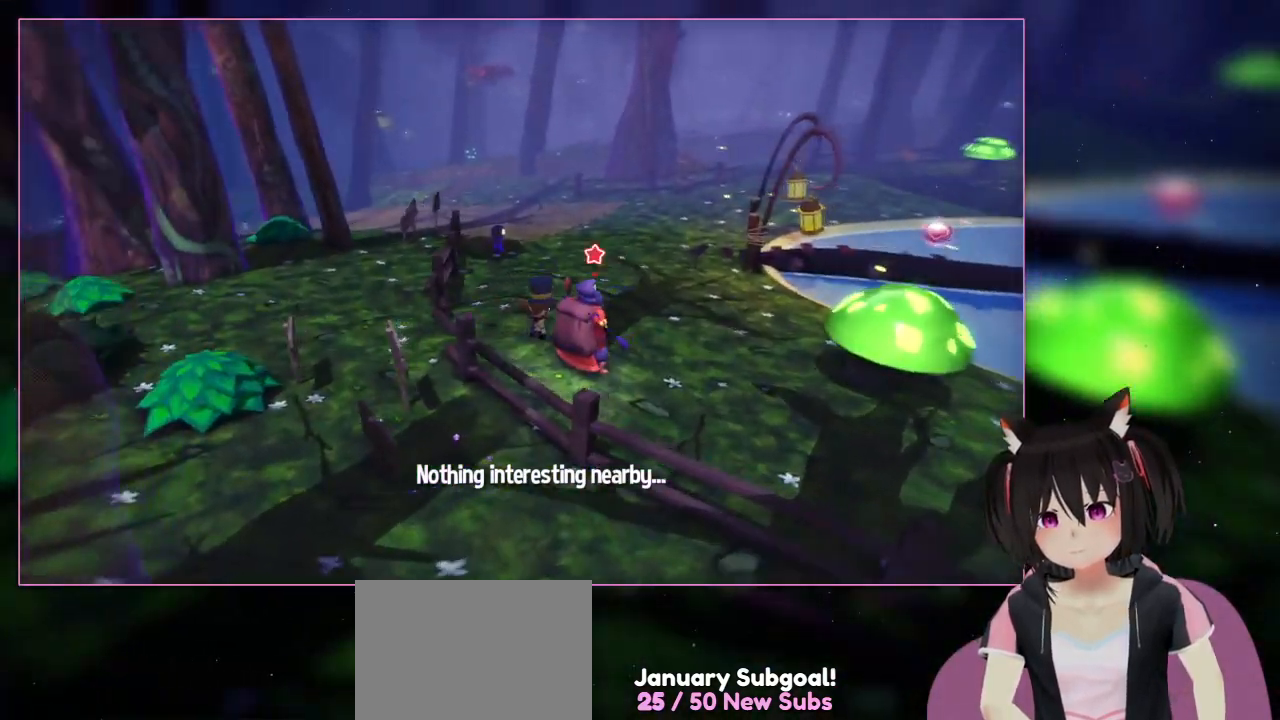
{"buttons": [], "left_stick": "up-right", "right_stick": "left", "events": [[400, "left_stick", "up-right"], [400, "right_stick", "left"]]}
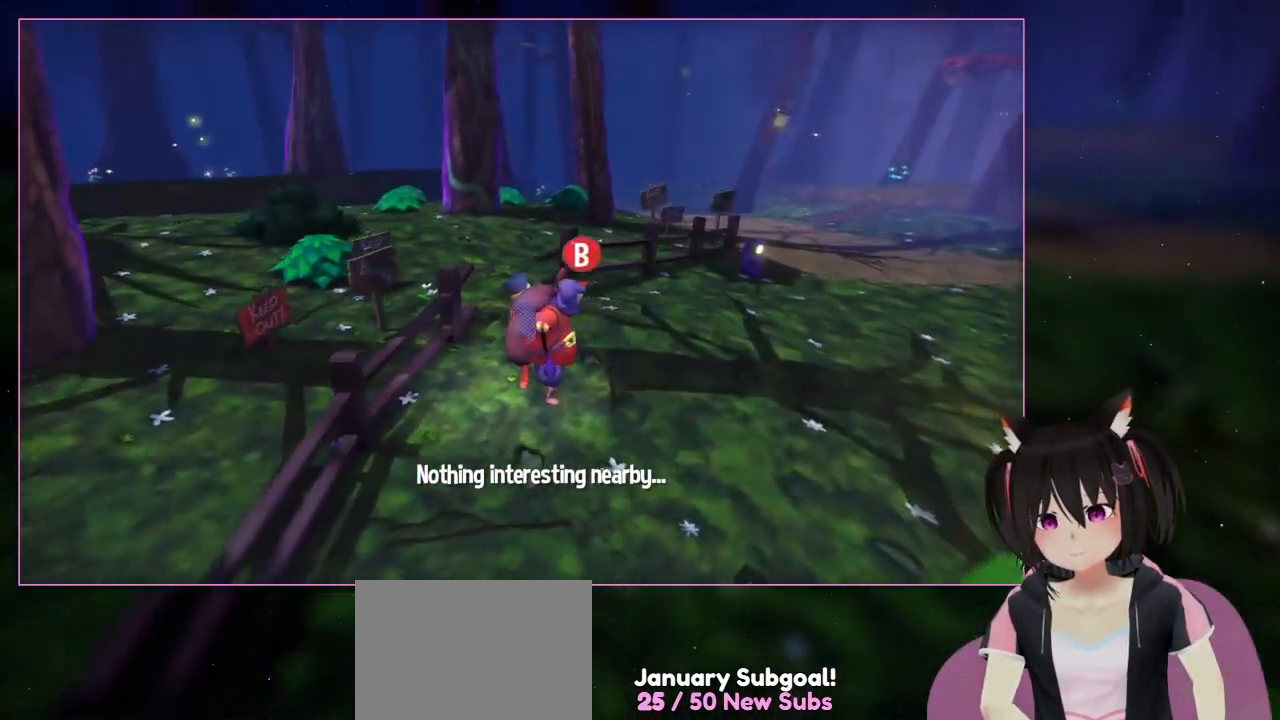
{"buttons": [], "left_stick": "up-right", "right_stick": "up-left", "events": [[317, "right_stick", "up-left"]]}
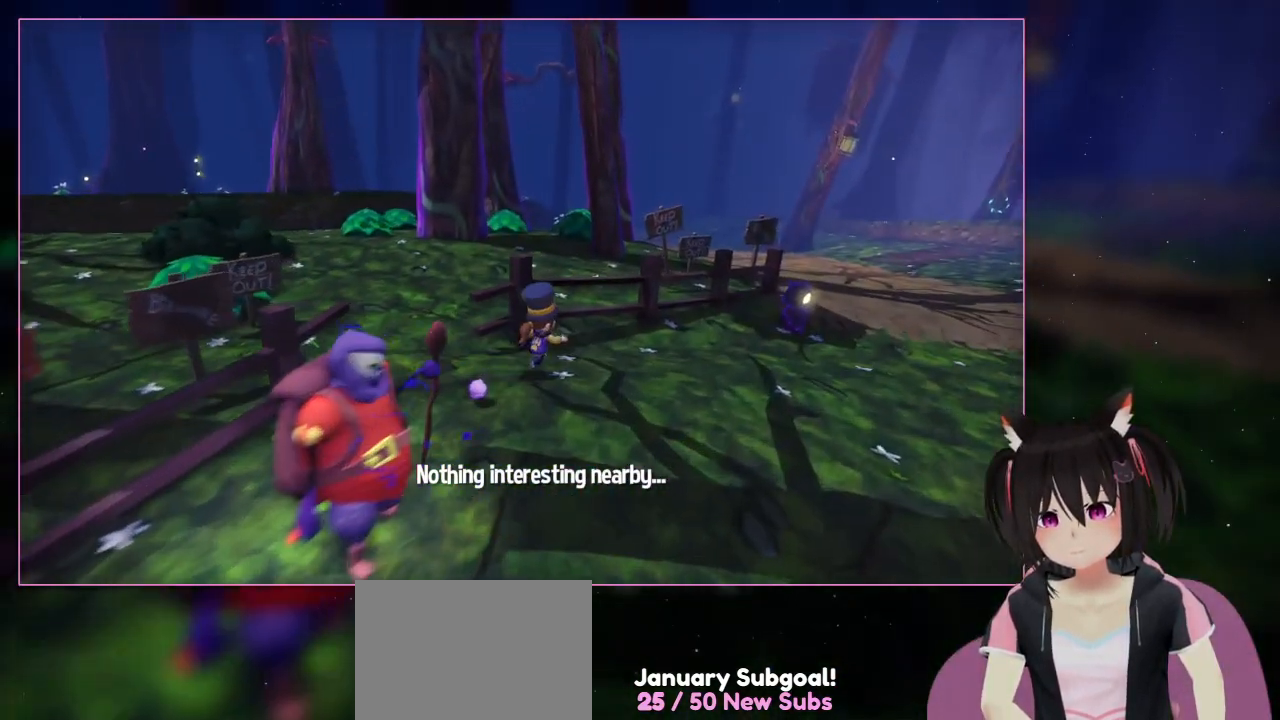
{"buttons": [], "left_stick": "up-right", "right_stick": "up-left", "events": []}
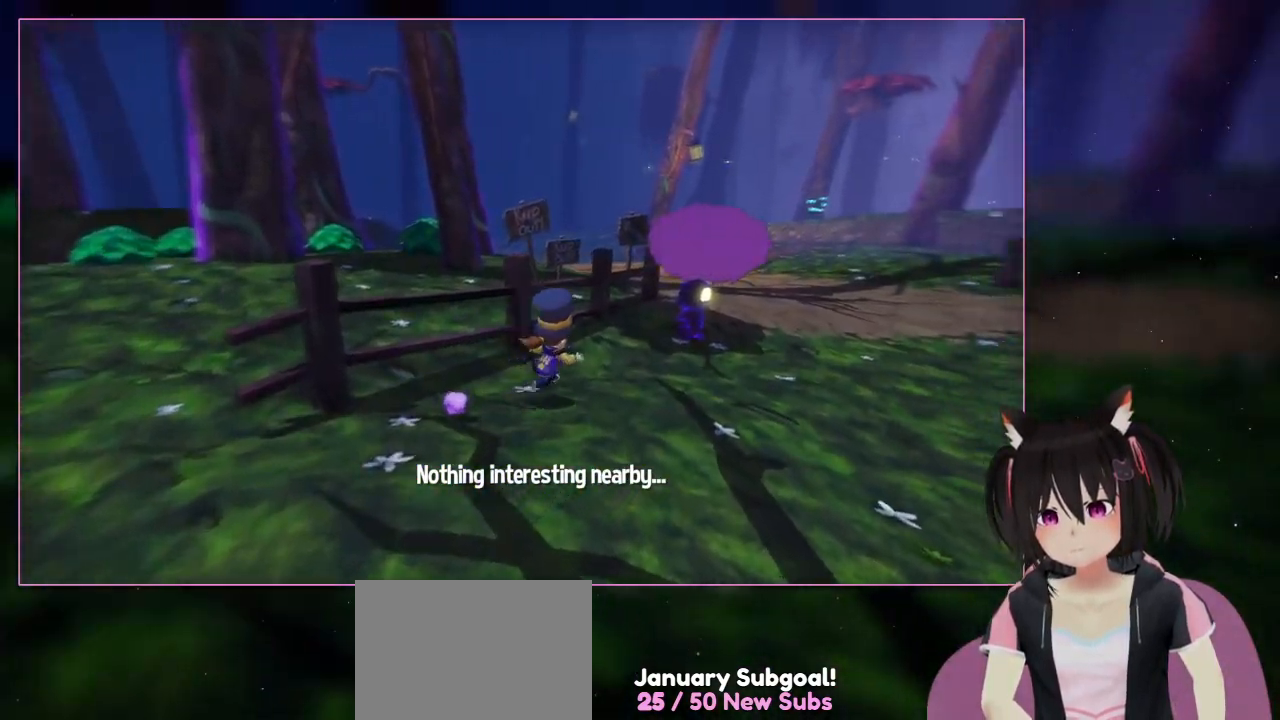
{"buttons": [], "left_stick": "up-right", "right_stick": "up-left", "events": []}
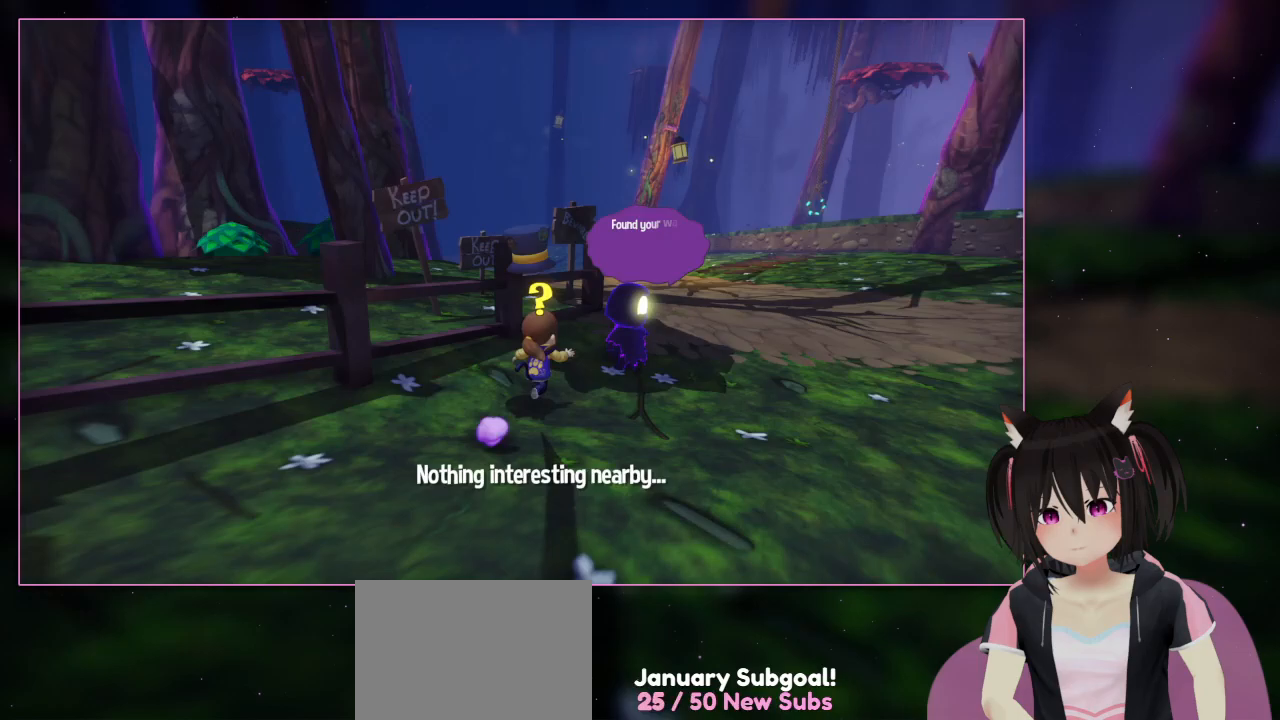
{"buttons": ["L2"], "left_stick": "up-right", "right_stick": "up-left", "events": [[200, "L2", "down"]]}
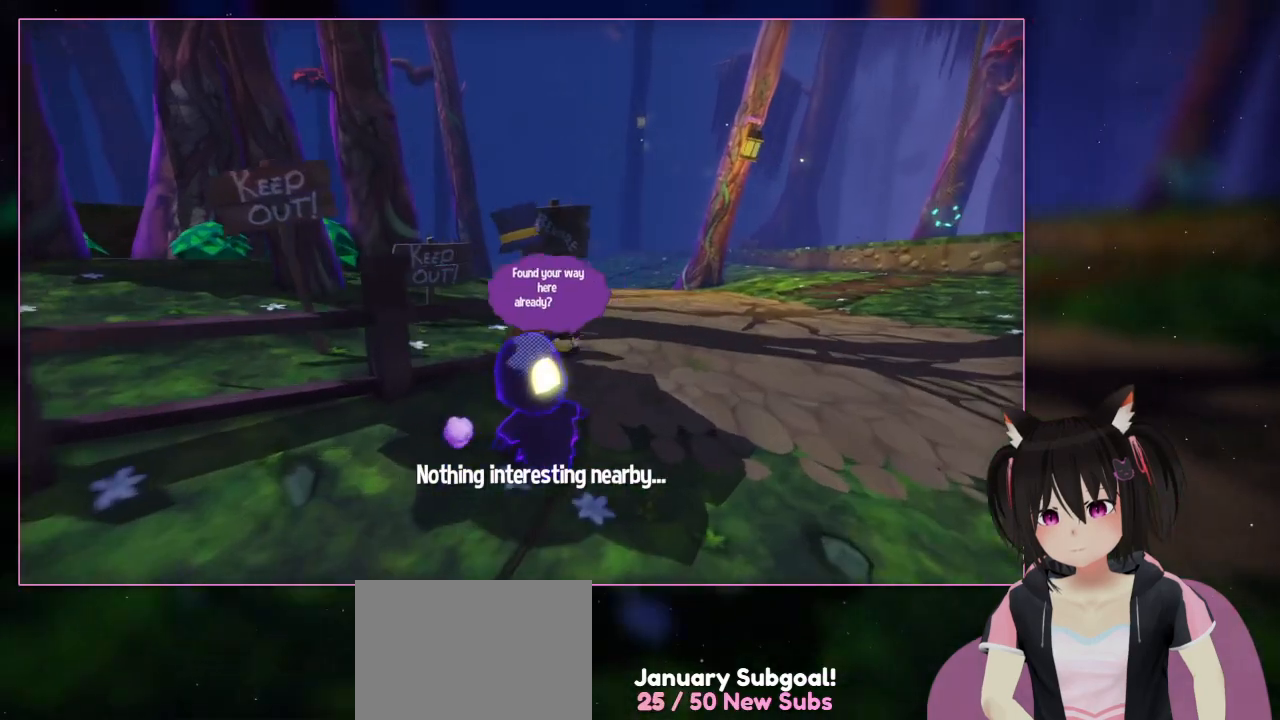
{"buttons": ["L2"], "left_stick": "up-right", "right_stick": "left", "events": [[500, "right_stick", "left"]]}
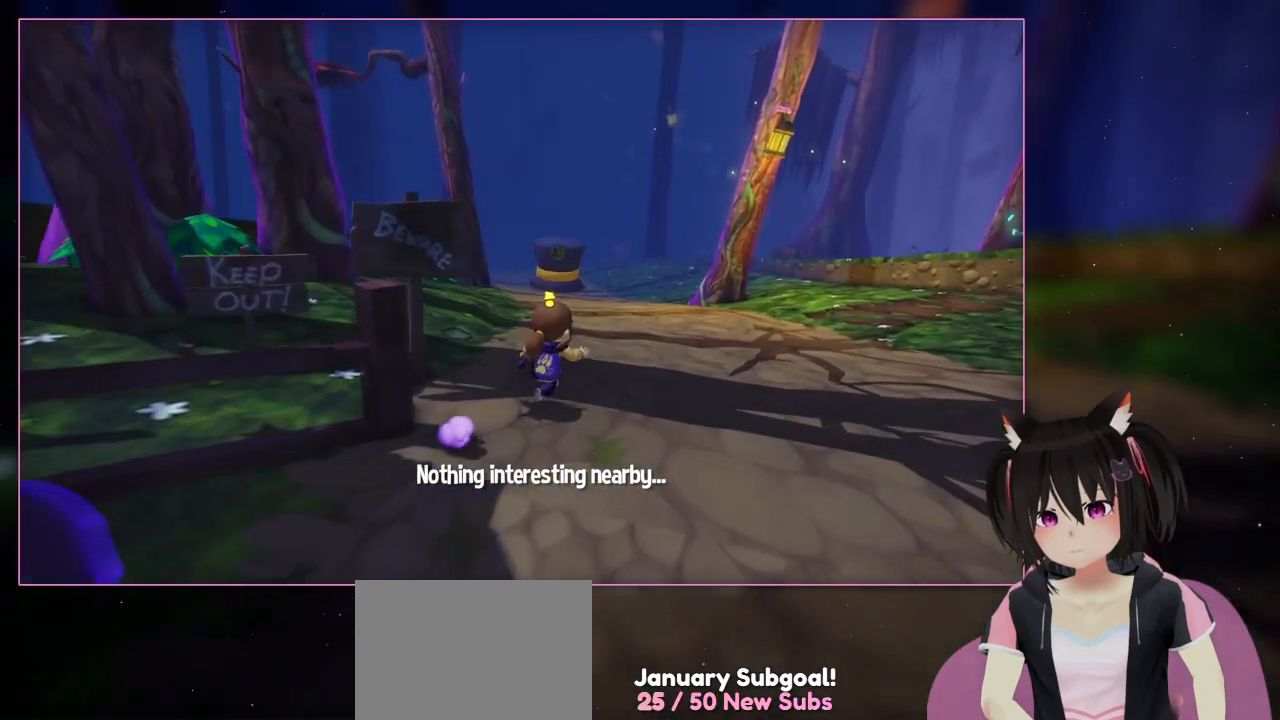
{"buttons": ["L2"], "left_stick": "up-right", "right_stick": "left", "events": []}
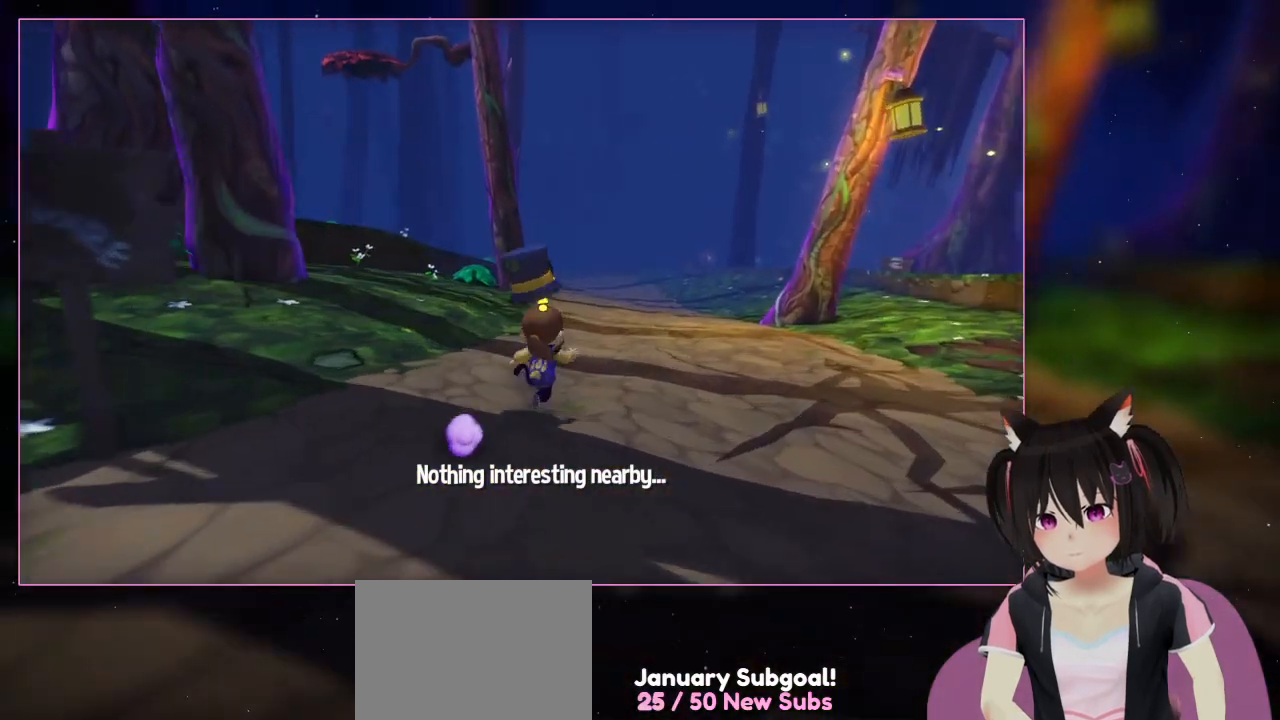
{"buttons": ["L2"], "left_stick": "up-right", "right_stick": "left", "events": []}
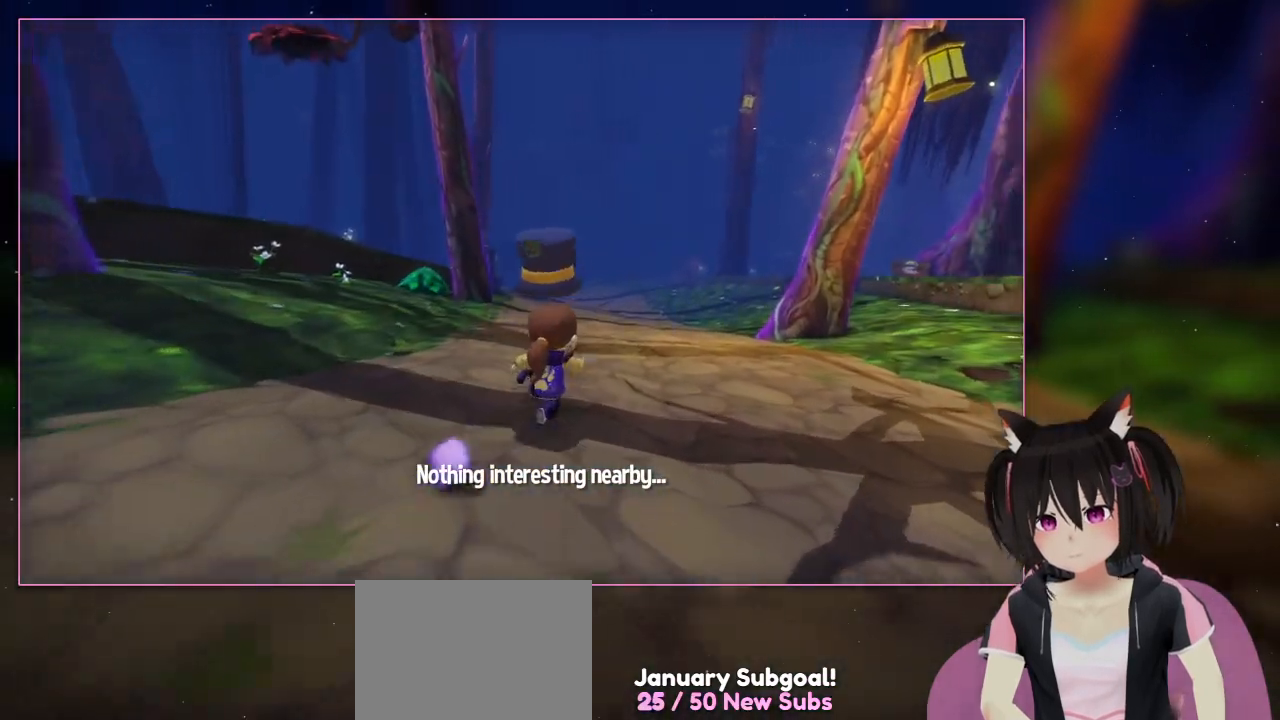
{"buttons": ["L2"], "left_stick": "up-right", "right_stick": "up-right", "events": [[200, "right_stick", "up"], [400, "right_stick", "up-right"]]}
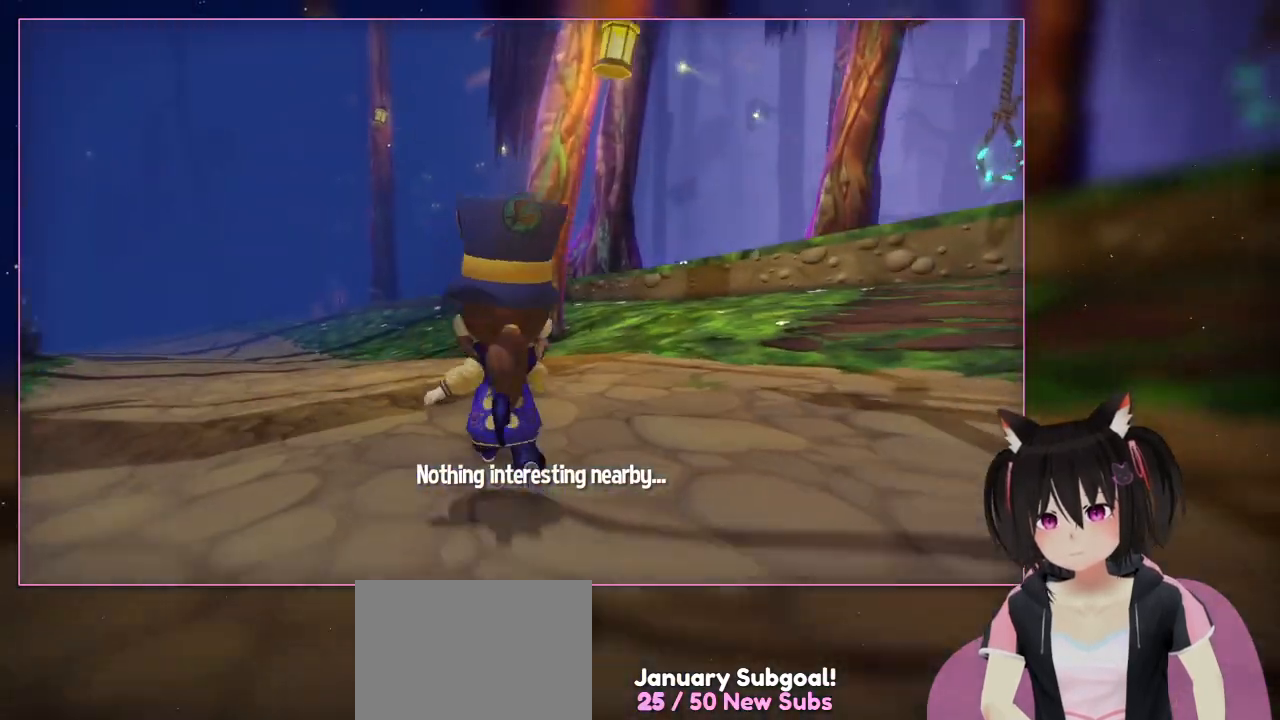
{"buttons": ["L2"], "left_stick": "up", "right_stick": "up-right", "events": [[100, "left_stick", "up"]]}
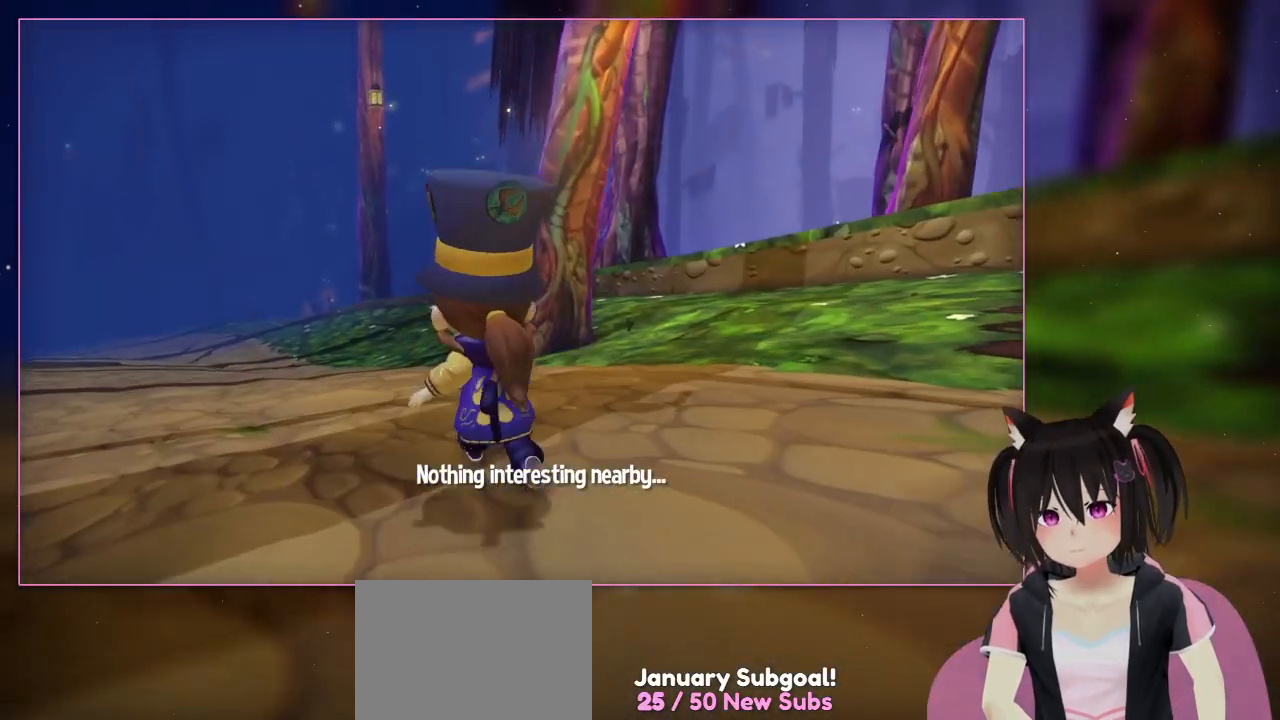
{"buttons": ["L2"], "left_stick": "up", "right_stick": "down", "events": [[17, "right_stick", "center"], [400, "right_stick", "down"]]}
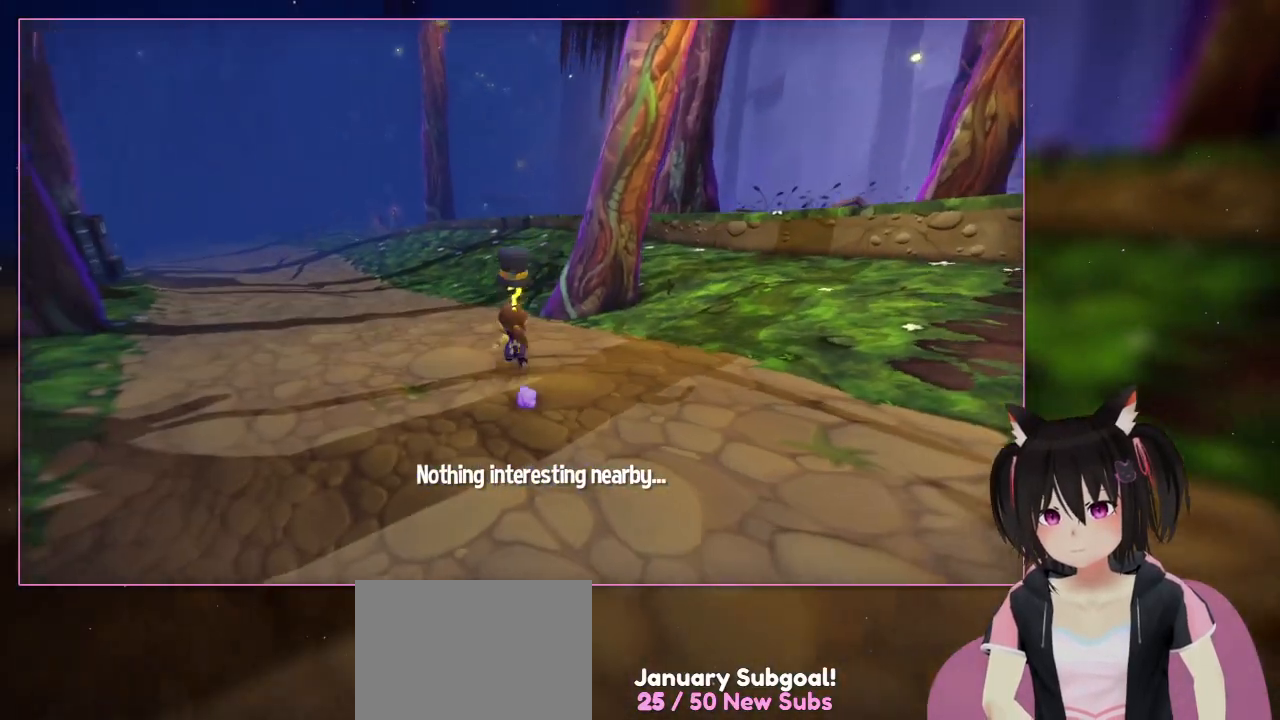
{"buttons": [], "left_stick": "up", "right_stick": "down-left", "events": [[100, "L2", "up"], [300, "L2", "down"], [300, "right_stick", "down-left"], [500, "L2", "up"]]}
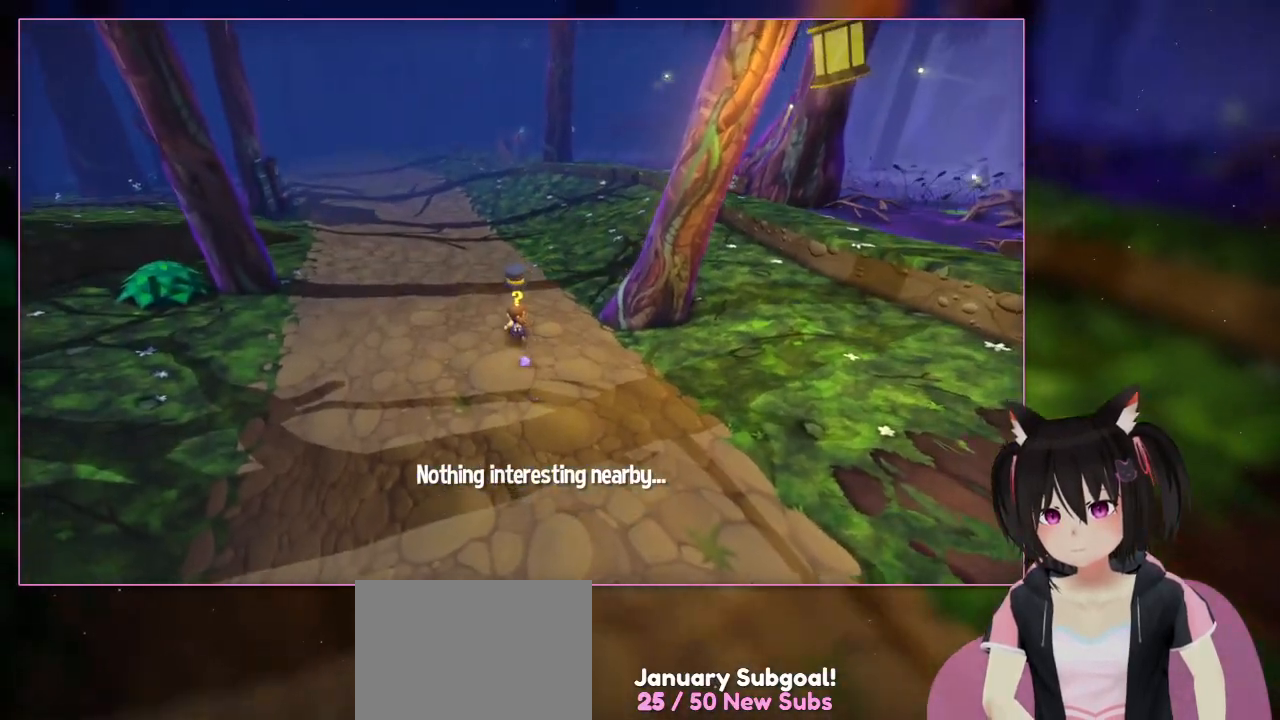
{"buttons": [], "left_stick": "up", "right_stick": "down", "events": [[400, "right_stick", "down"]]}
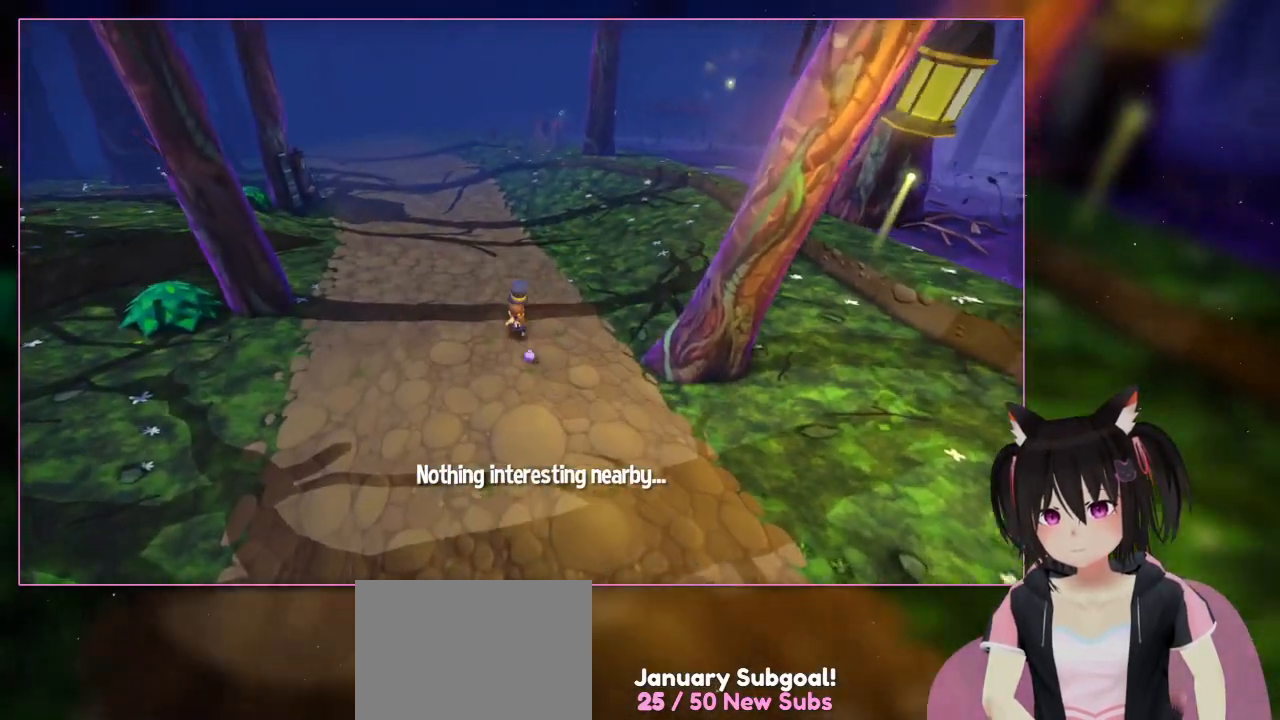
{"buttons": [], "left_stick": "up", "right_stick": "down", "events": []}
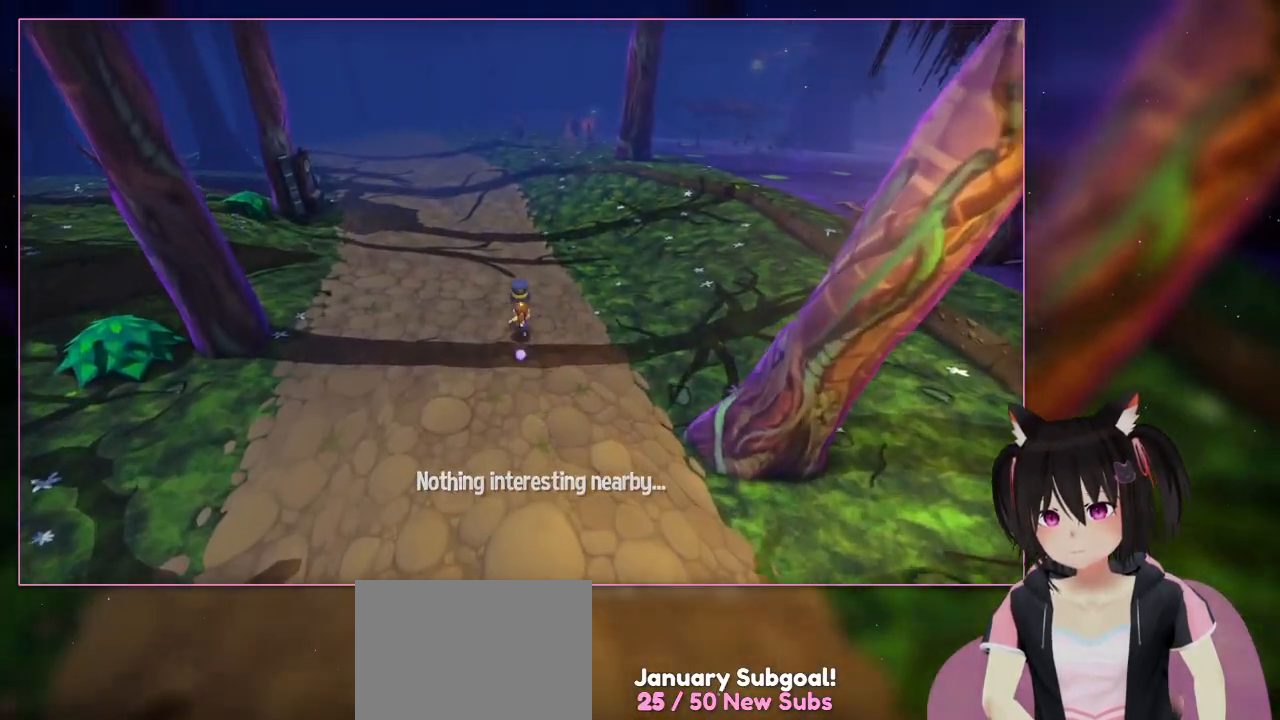
{"buttons": [], "left_stick": "up", "right_stick": "down", "events": []}
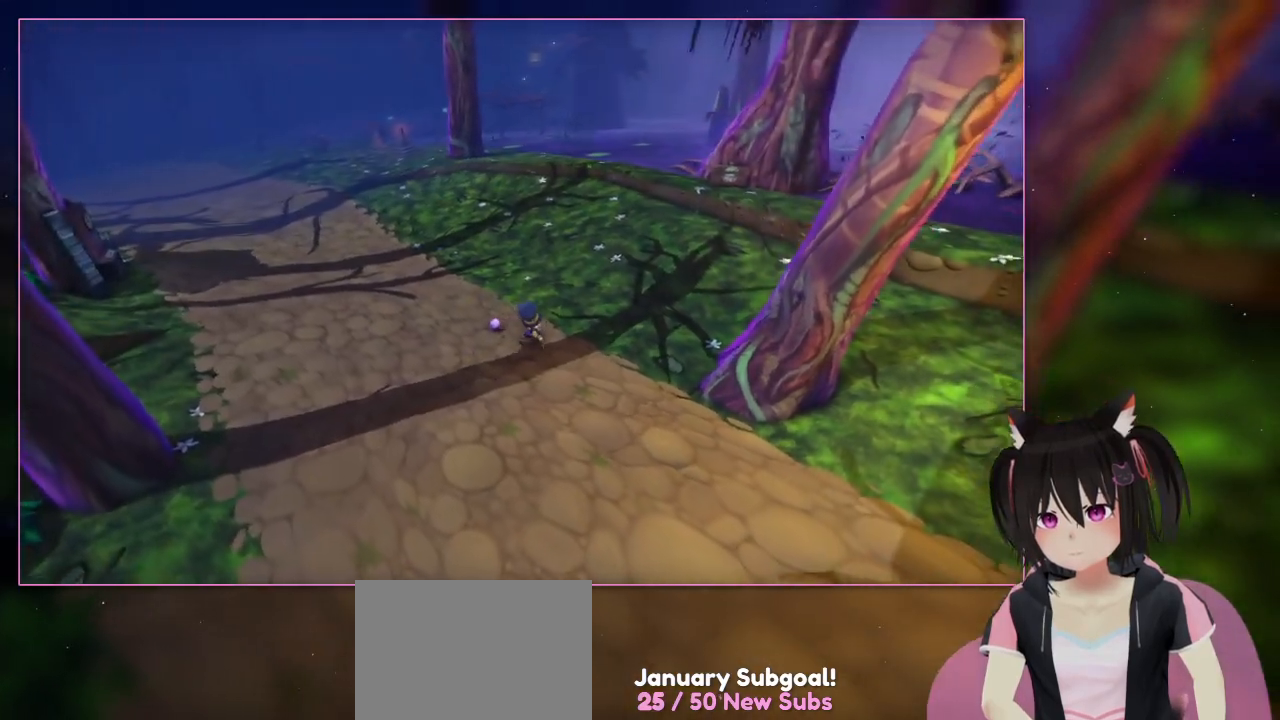
{"buttons": [], "left_stick": "down-right", "right_stick": "center", "events": [[100, "left_stick", "down-right"], [100, "right_stick", "right"], [500, "right_stick", "center"]]}
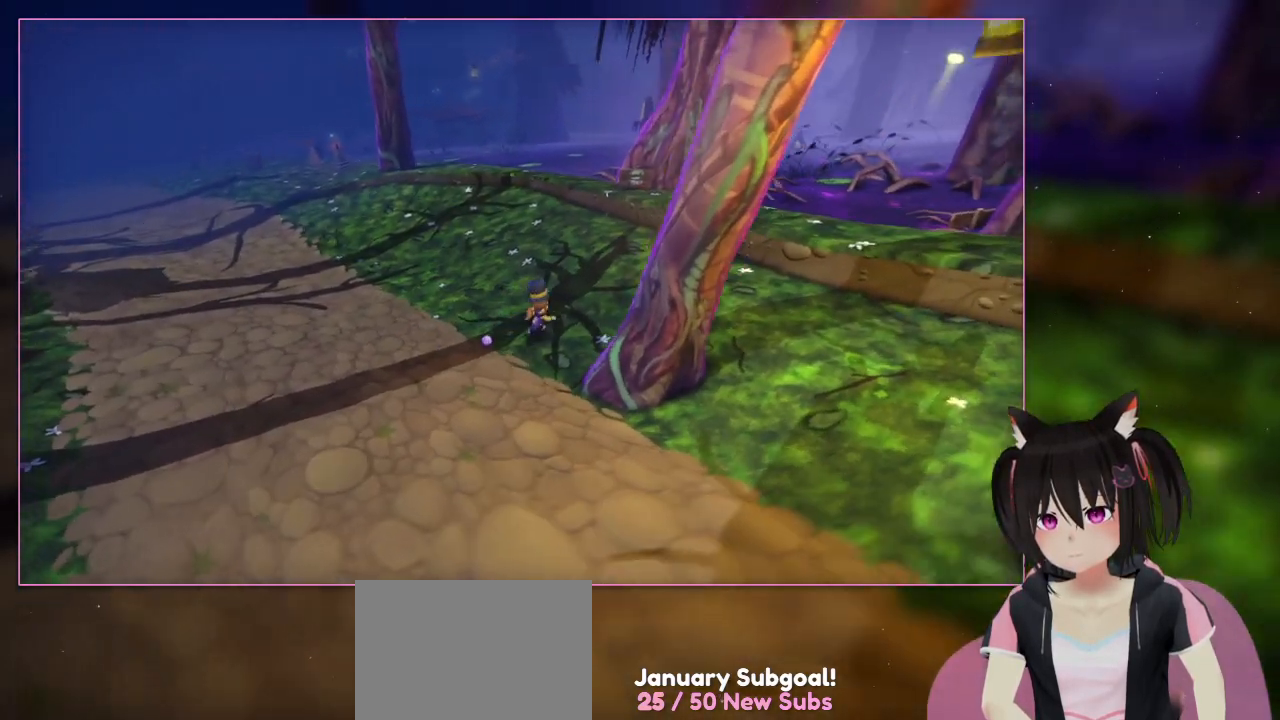
{"buttons": [], "left_stick": "up-right", "right_stick": "down-left", "events": [[200, "left_stick", "right"], [200, "right_stick", "left"], [400, "left_stick", "up-right"], [400, "right_stick", "down-left"]]}
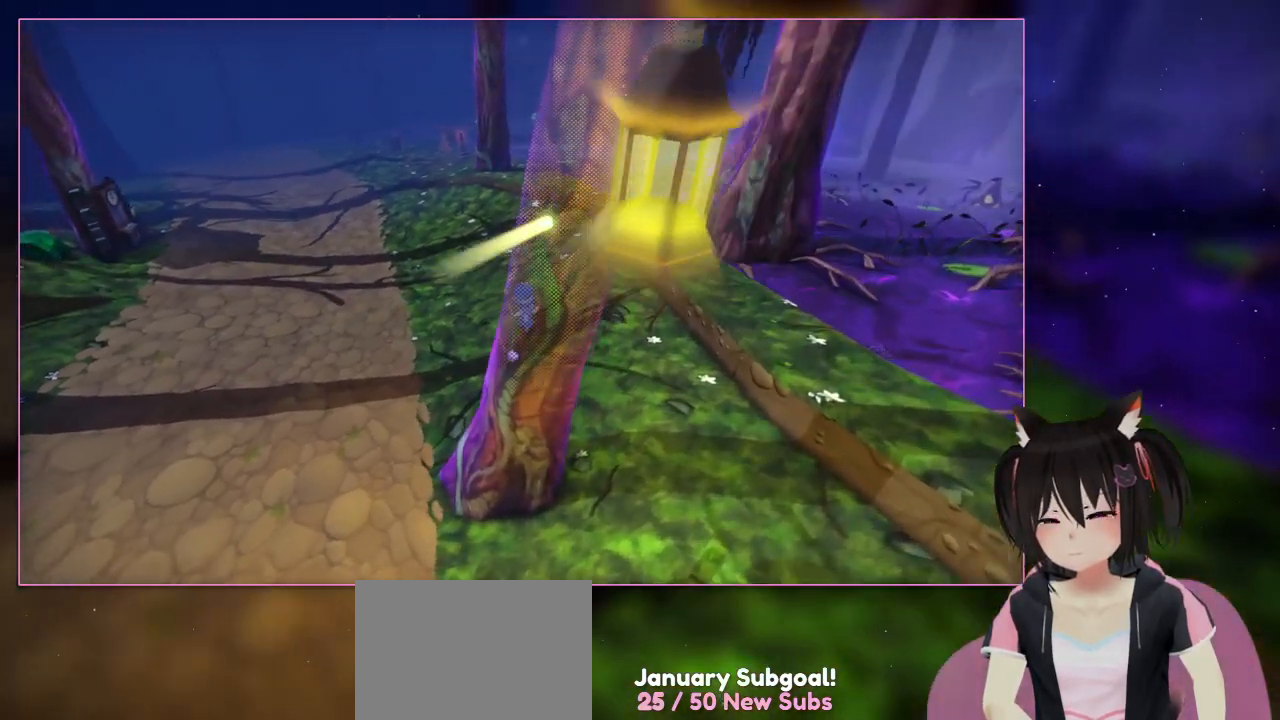
{"buttons": [], "left_stick": "up-right", "right_stick": "down-left", "events": []}
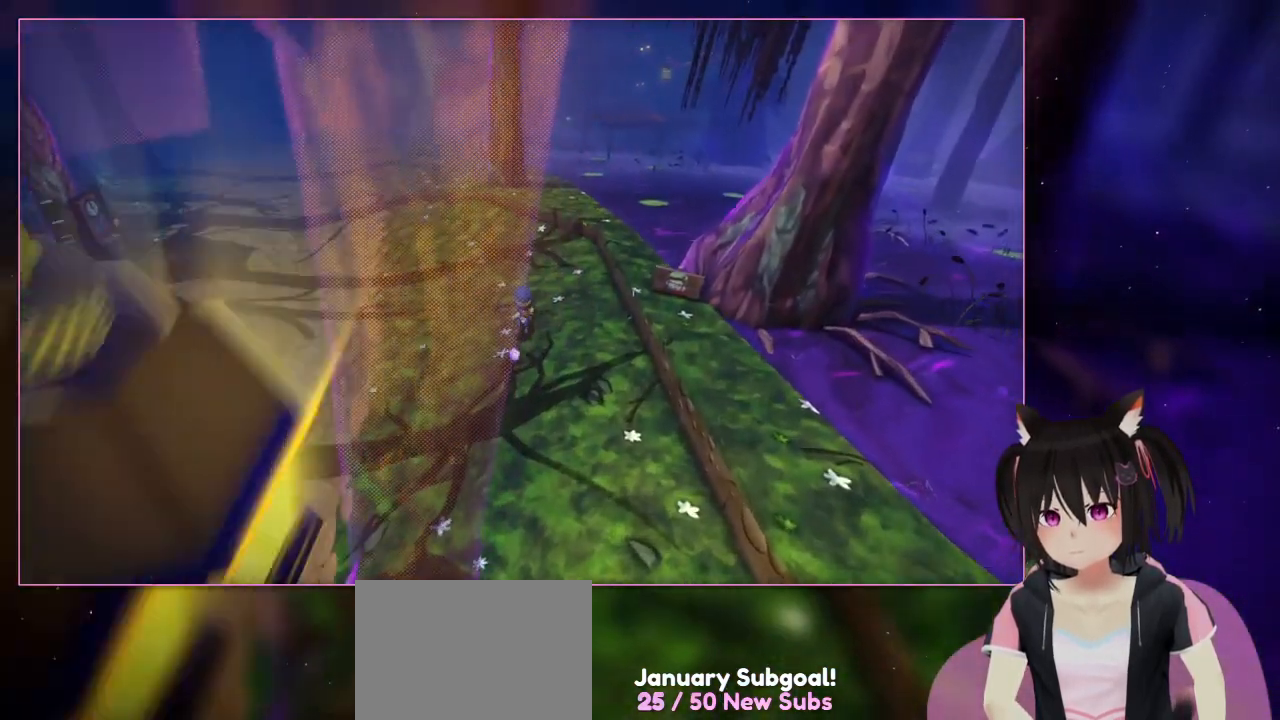
{"buttons": [], "left_stick": "up", "right_stick": "down-left", "events": [[400, "left_stick", "up"]]}
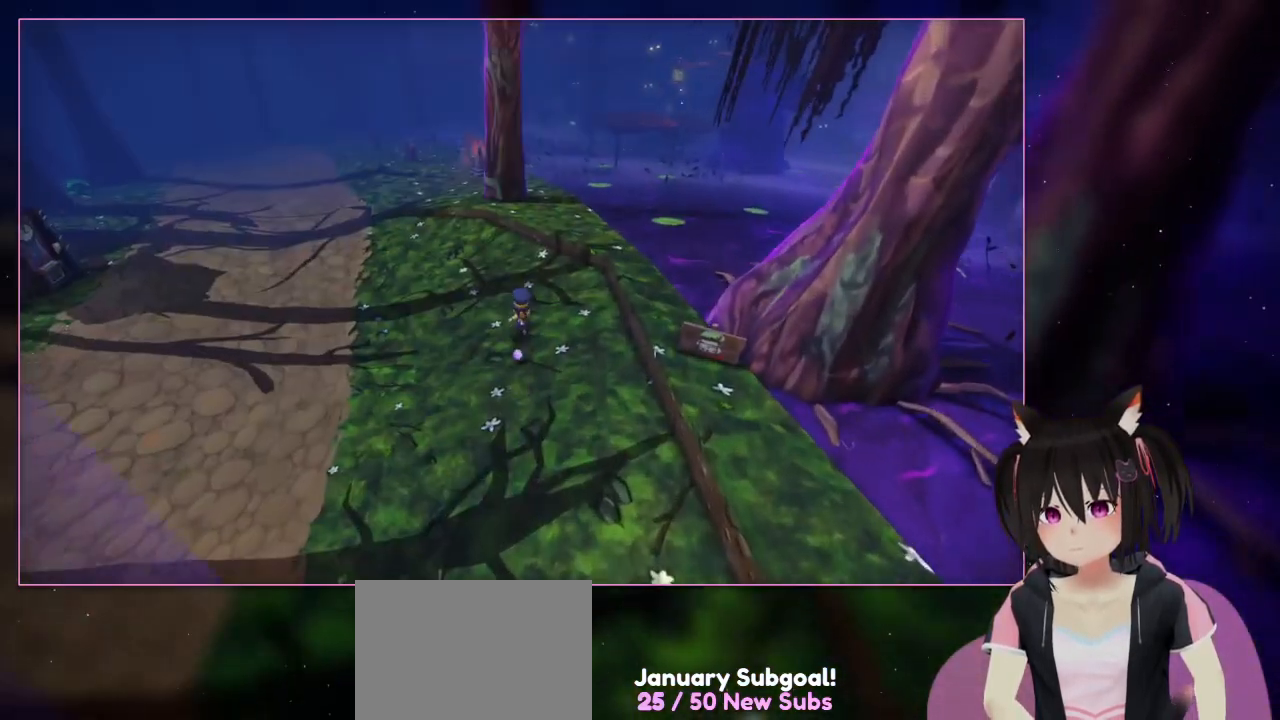
{"buttons": ["L2"], "left_stick": "up", "right_stick": "down-left", "events": [[500, "L2", "down"]]}
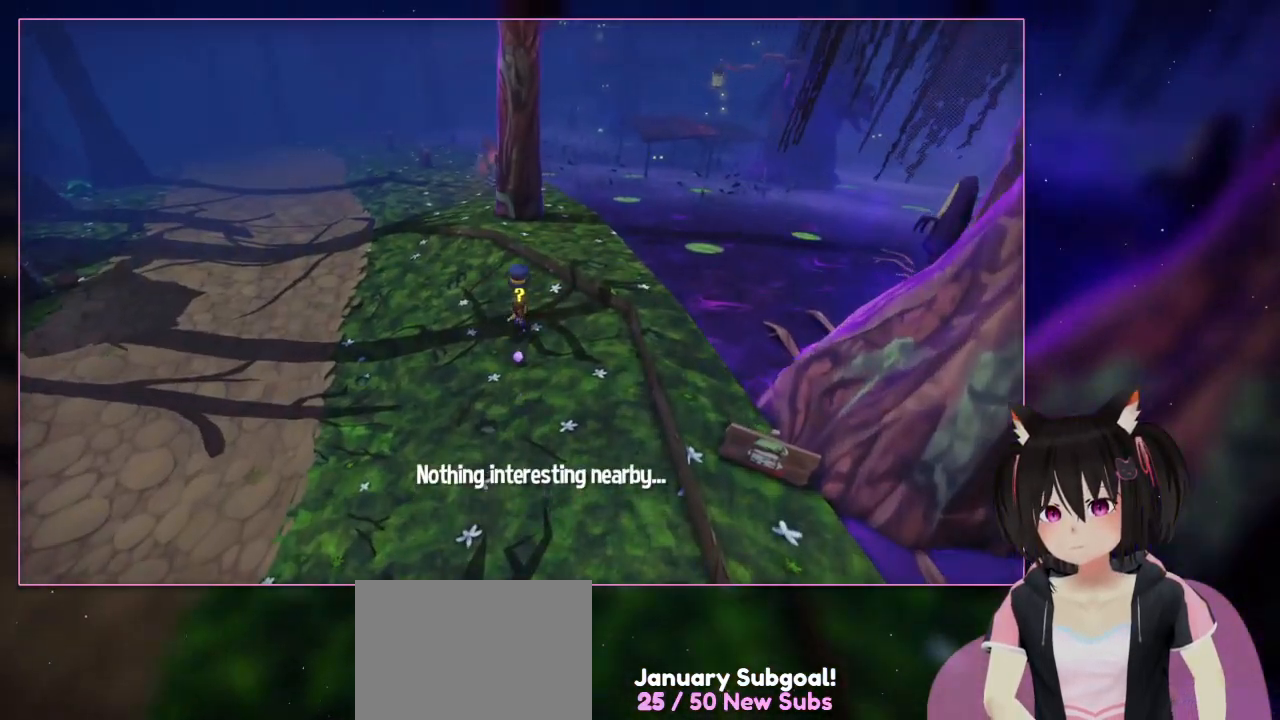
{"buttons": [], "left_stick": "up", "right_stick": "down-left", "events": [[200, "L2", "up"]]}